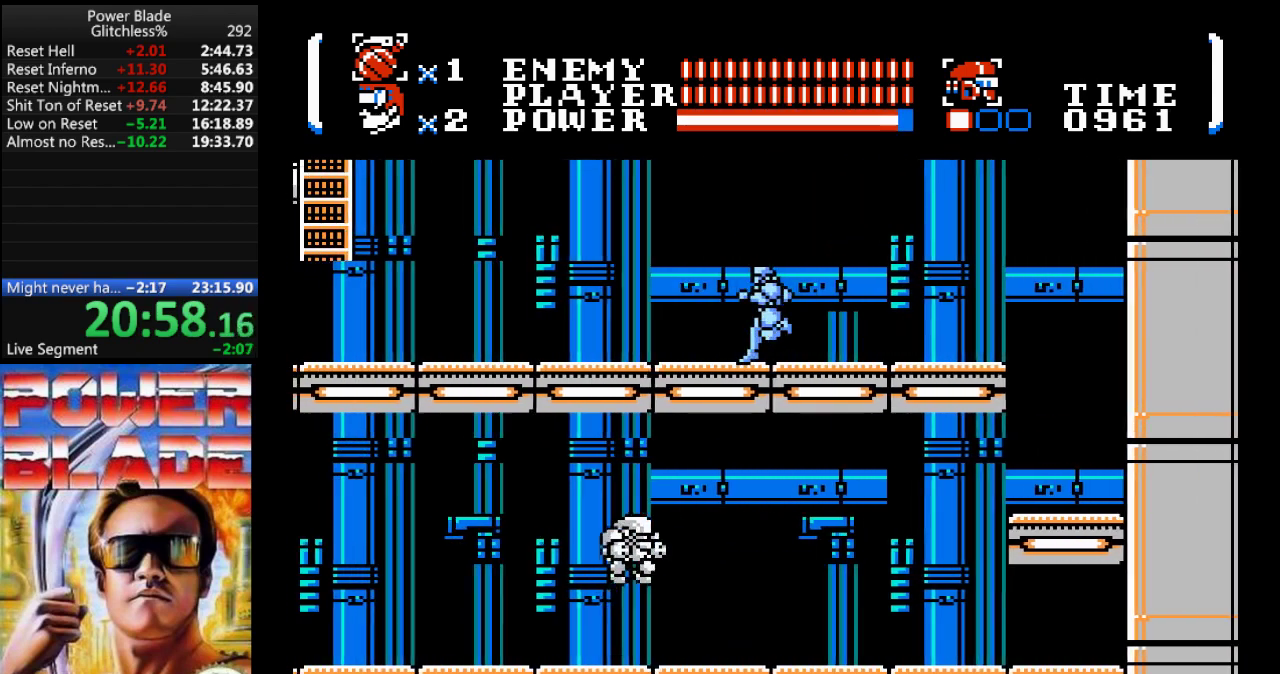
Gameplay with a controller (Nintendo layout); each line is a JSON object with the inputs held at the frame after it. "events" lists button and stick changes between this image and that frame as [ms after this image, input, new state], when the widget could be followed in between. Not read: B L3 R3.
{"buttons": ["DPAD_LEFT"], "events": []}
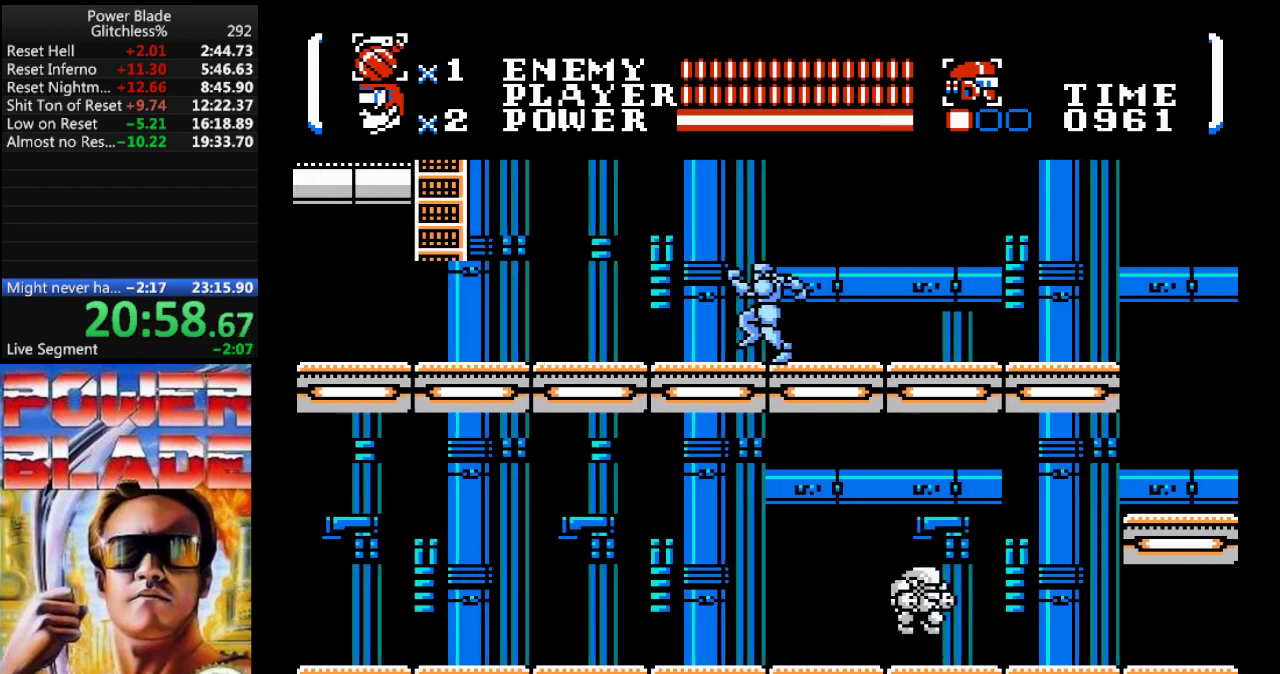
{"buttons": ["DPAD_LEFT"], "events": []}
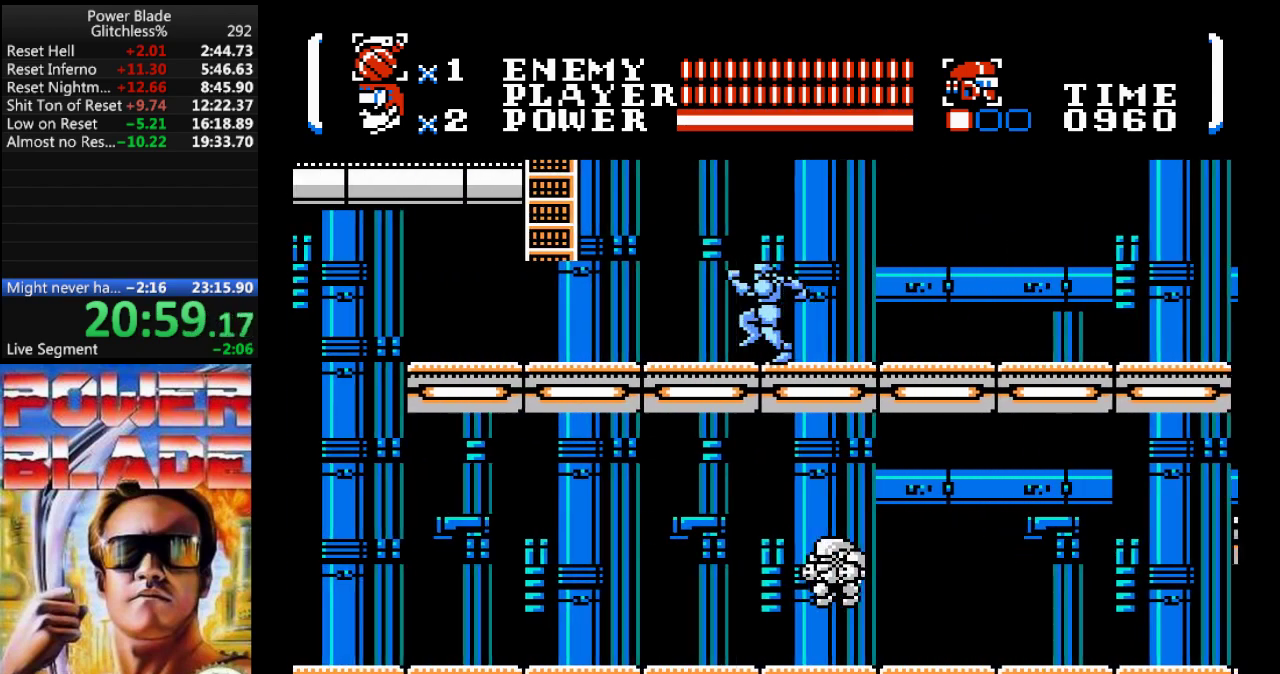
{"buttons": ["DPAD_LEFT"], "events": []}
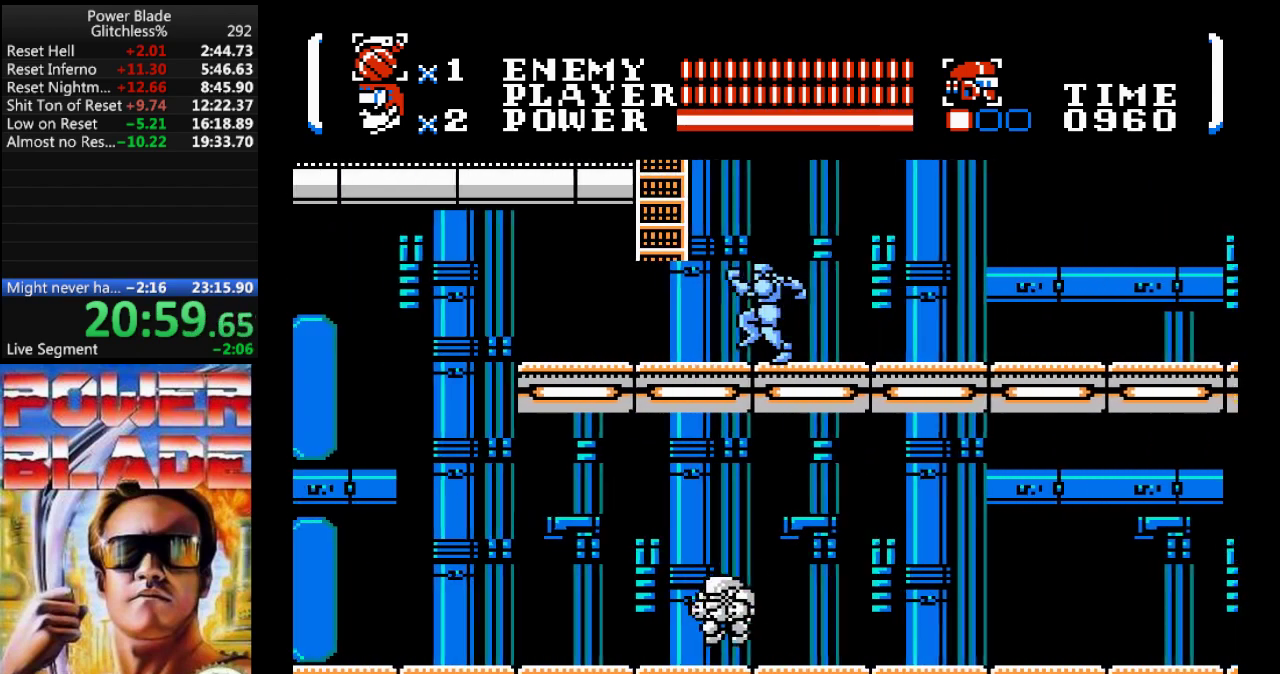
{"buttons": ["A", "DPAD_UP", "DPAD_LEFT"], "events": [[67, "A", "down"], [400, "DPAD_UP", "down"]]}
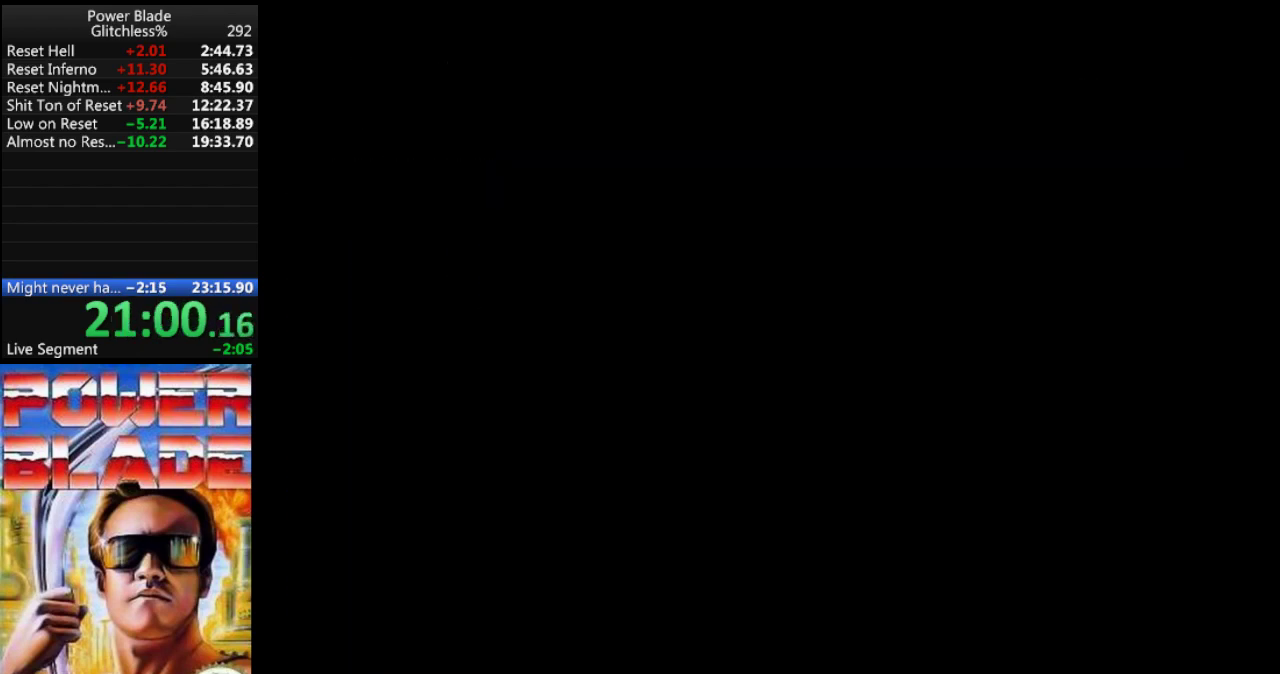
{"buttons": ["DPAD_UP"], "events": [[33, "A", "up"], [100, "DPAD_LEFT", "up"]]}
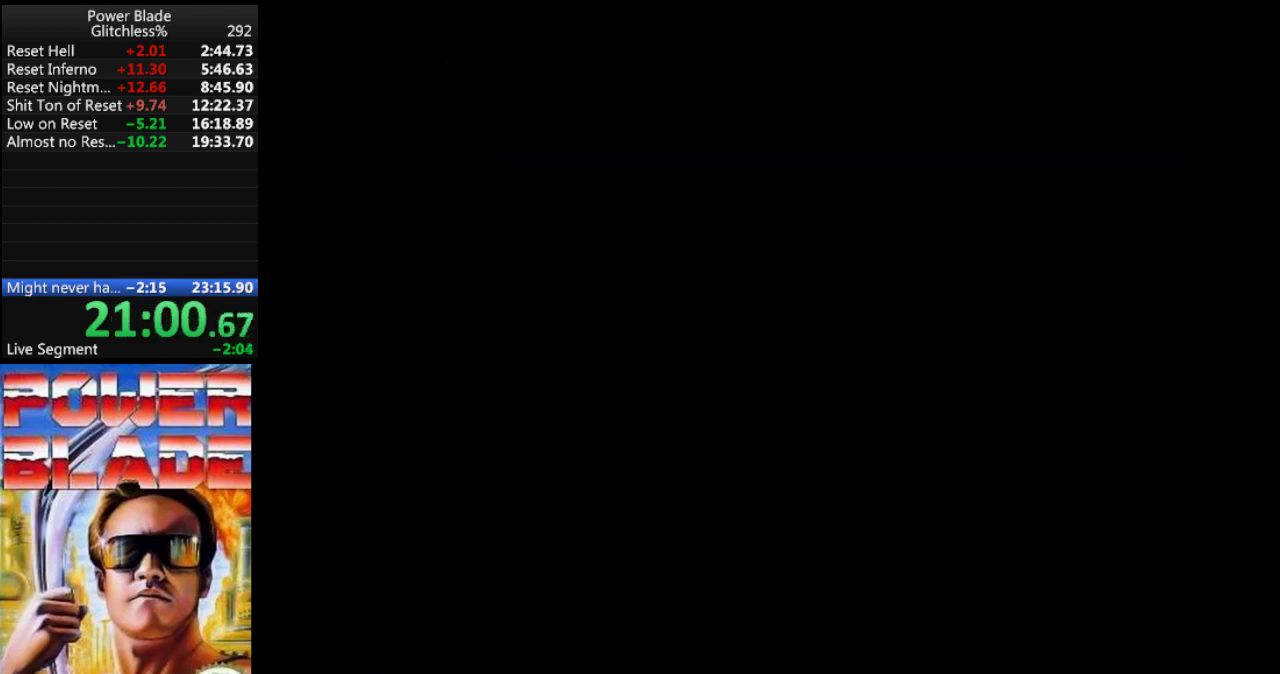
{"buttons": ["DPAD_UP", "DPAD_LEFT"], "events": [[500, "DPAD_LEFT", "down"]]}
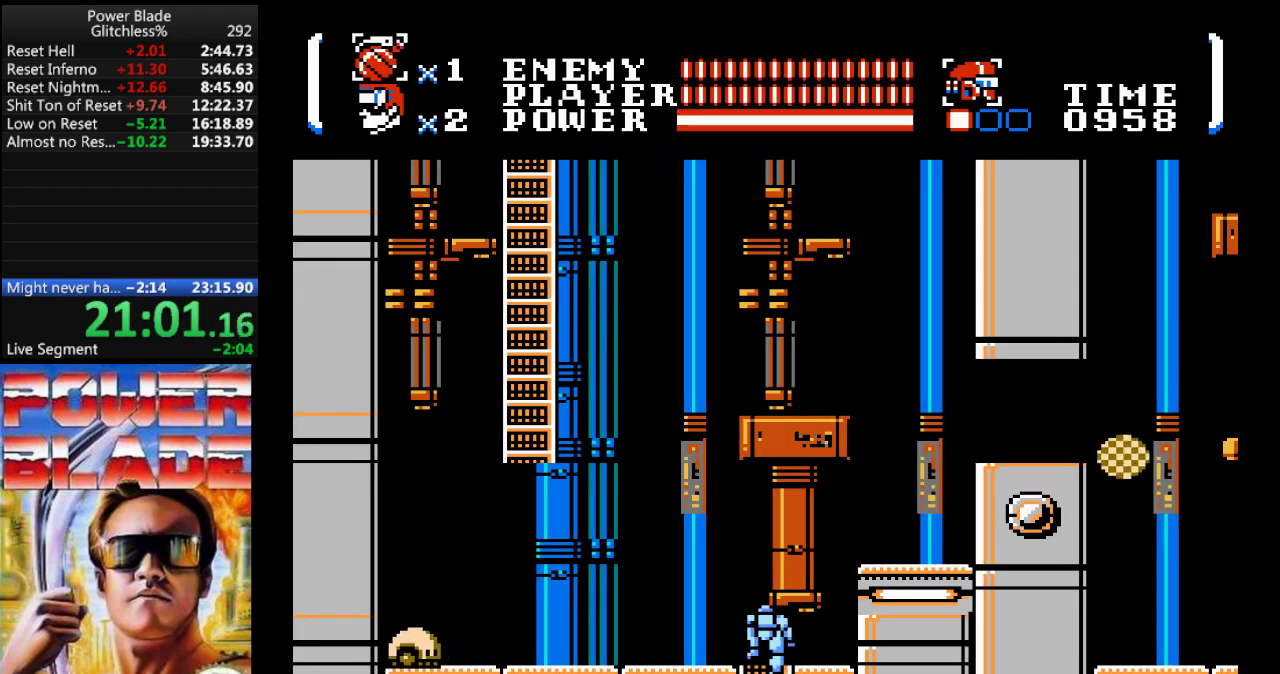
{"buttons": ["A", "DPAD_UP", "DPAD_LEFT"], "events": [[367, "A", "down"]]}
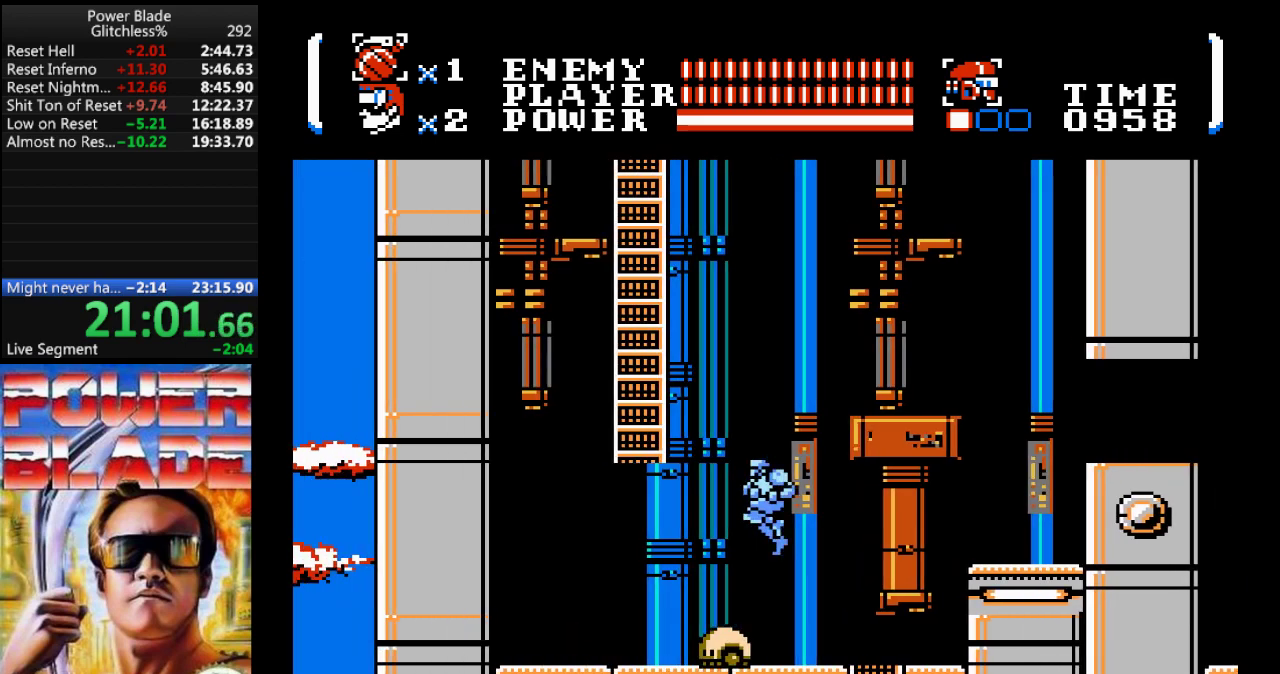
{"buttons": ["DPAD_UP"], "events": [[400, "A", "up"], [500, "DPAD_LEFT", "up"]]}
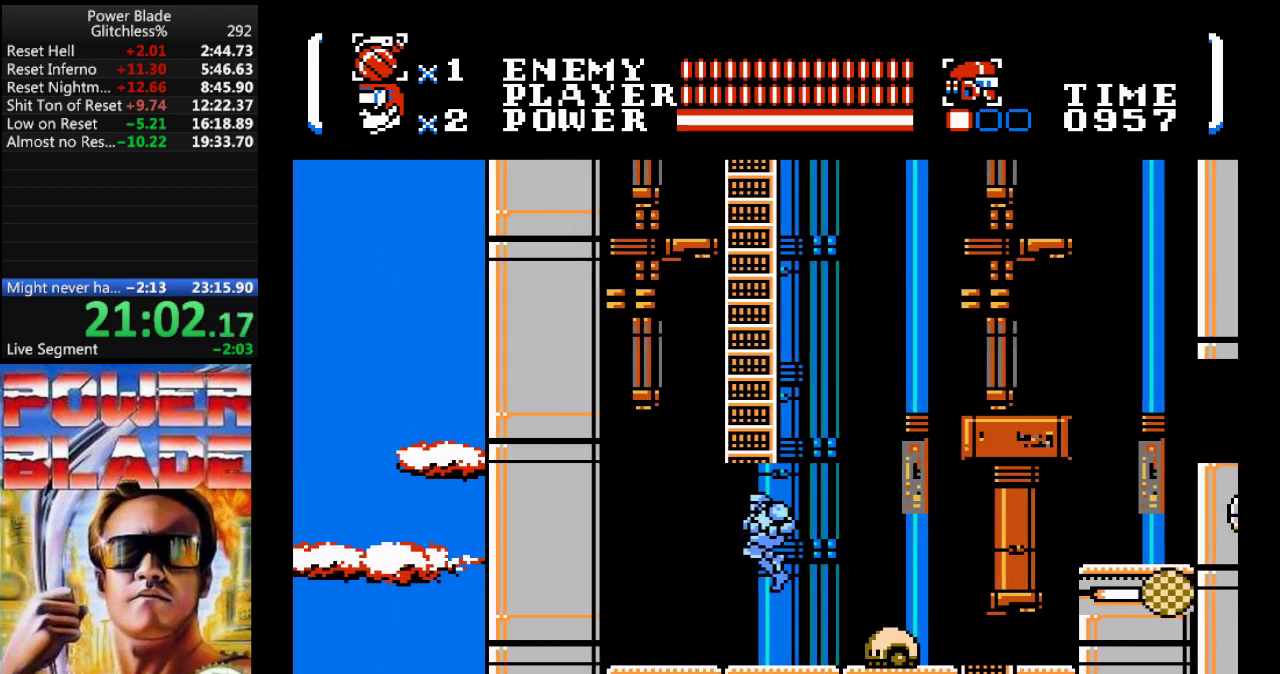
{"buttons": ["A", "DPAD_UP"], "events": [[33, "DPAD_UP", "up"], [200, "A", "down"], [467, "DPAD_UP", "down"]]}
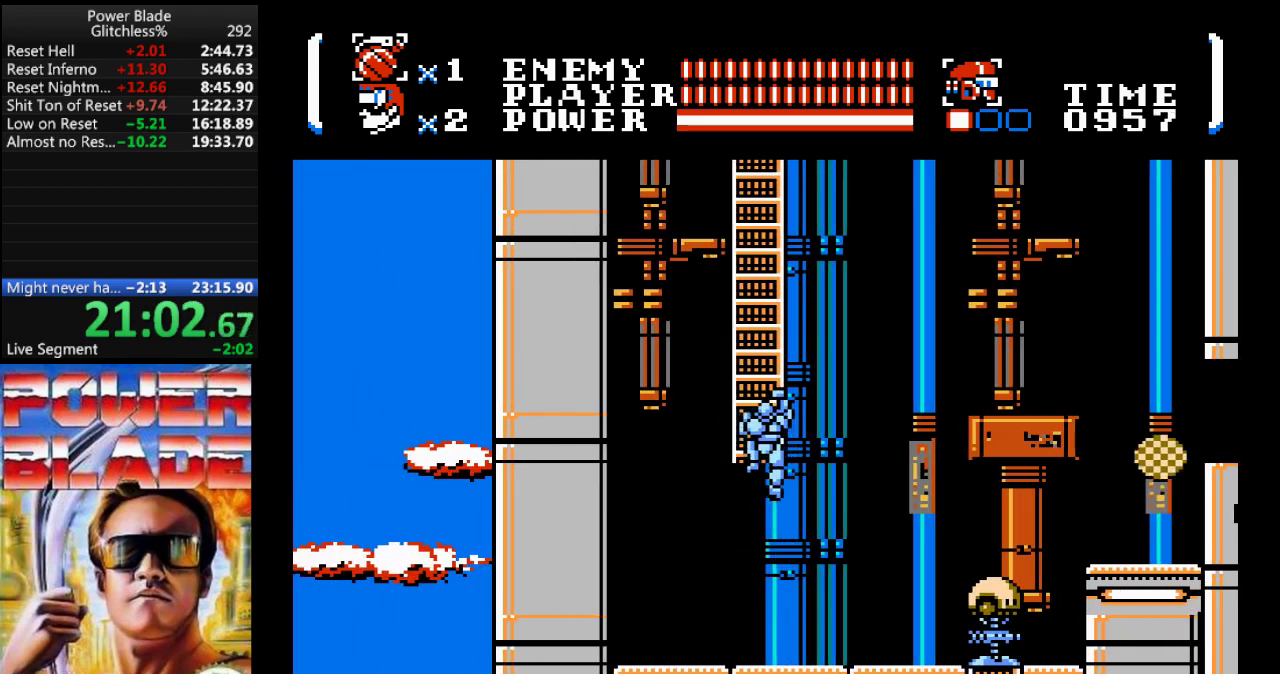
{"buttons": ["DPAD_UP"], "events": [[167, "A", "up"]]}
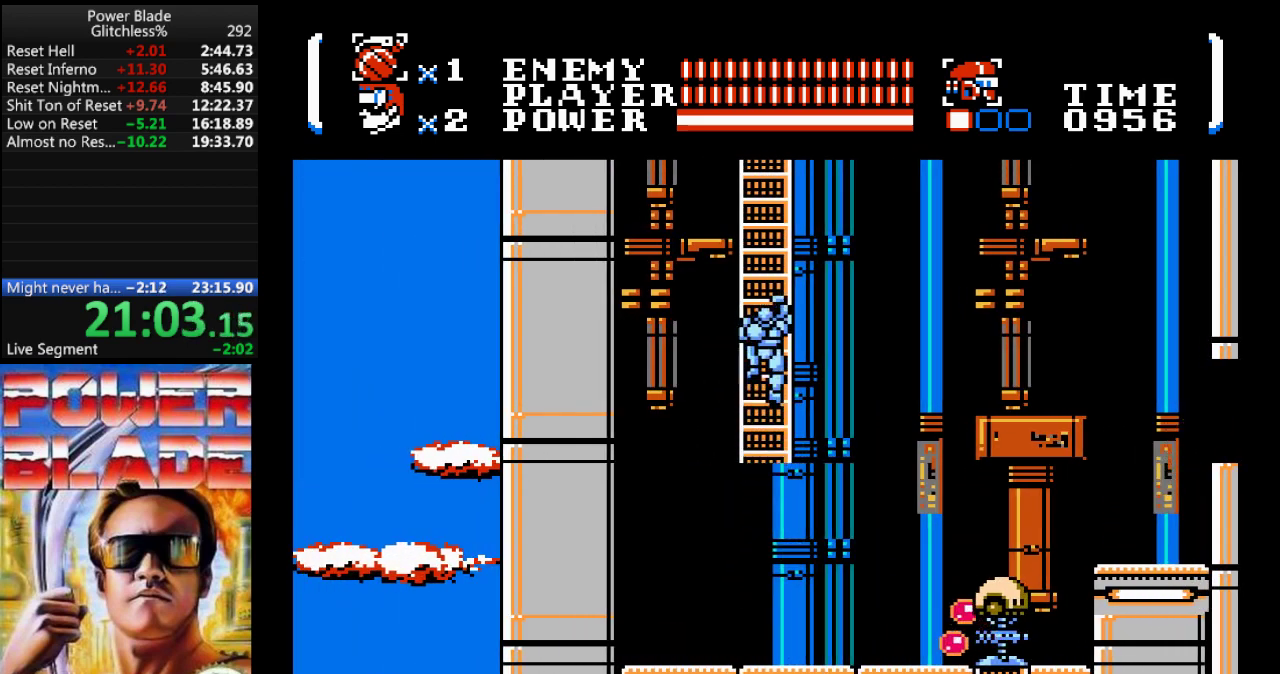
{"buttons": ["DPAD_UP"], "events": []}
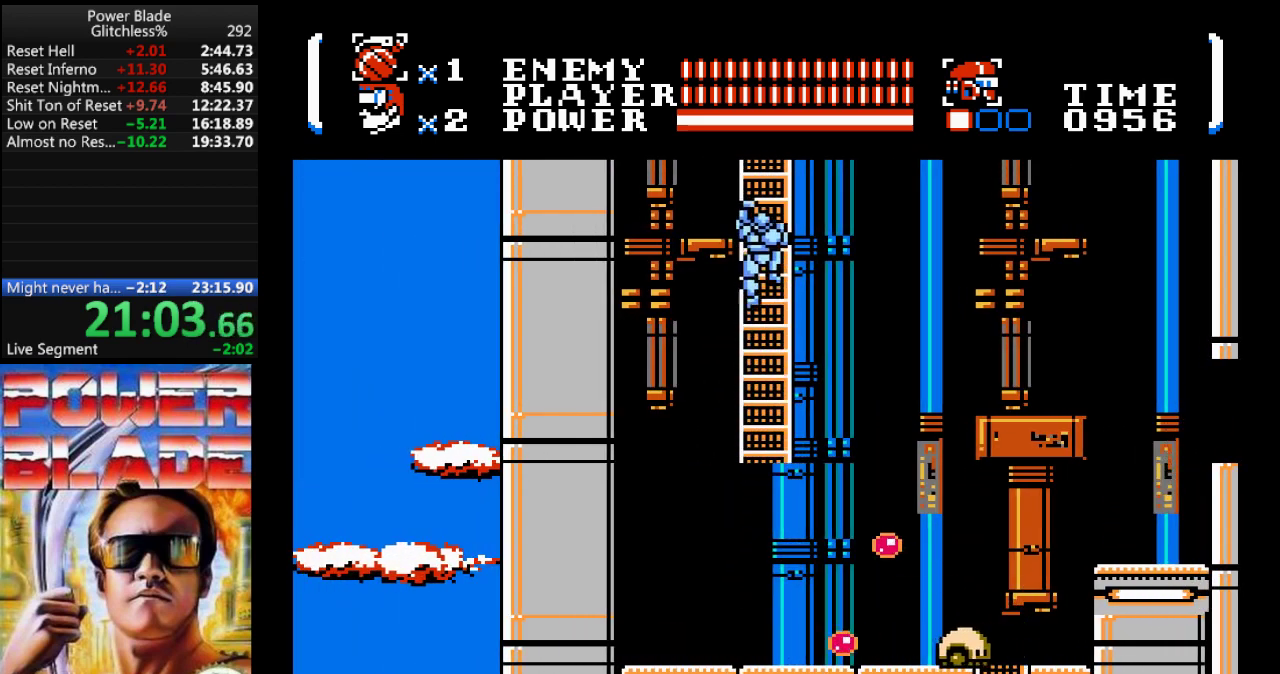
{"buttons": ["DPAD_UP"], "events": []}
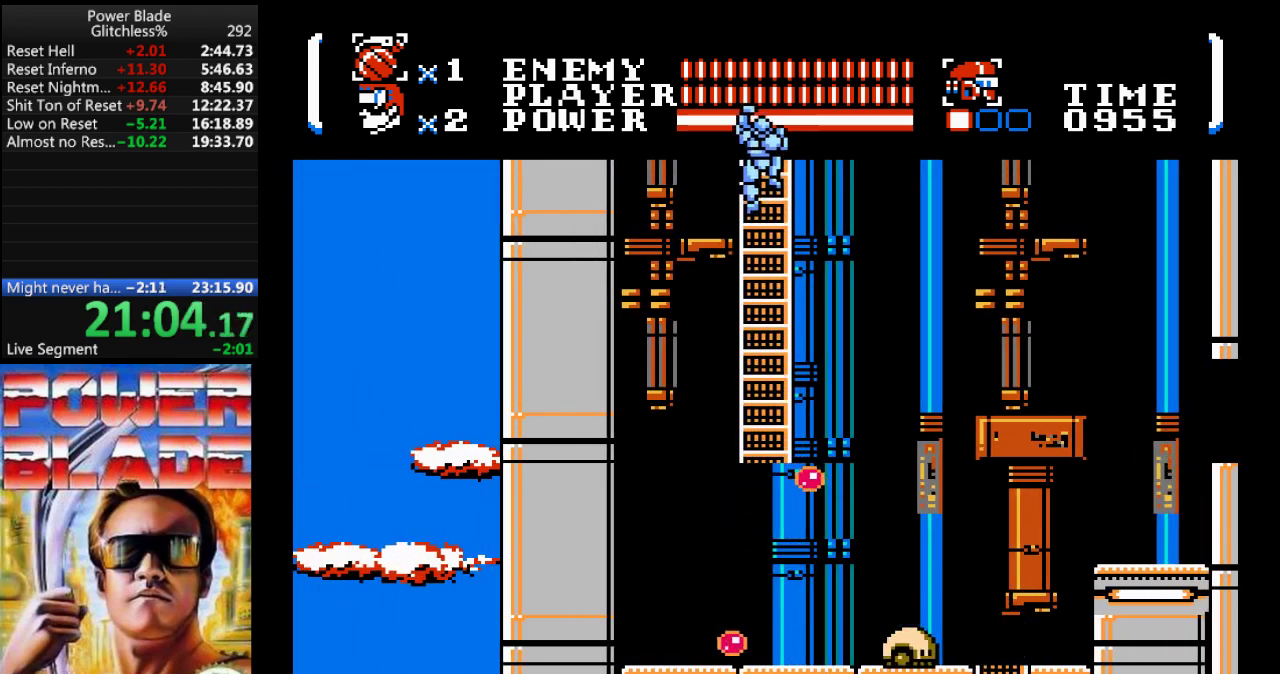
{"buttons": ["DPAD_UP"], "events": []}
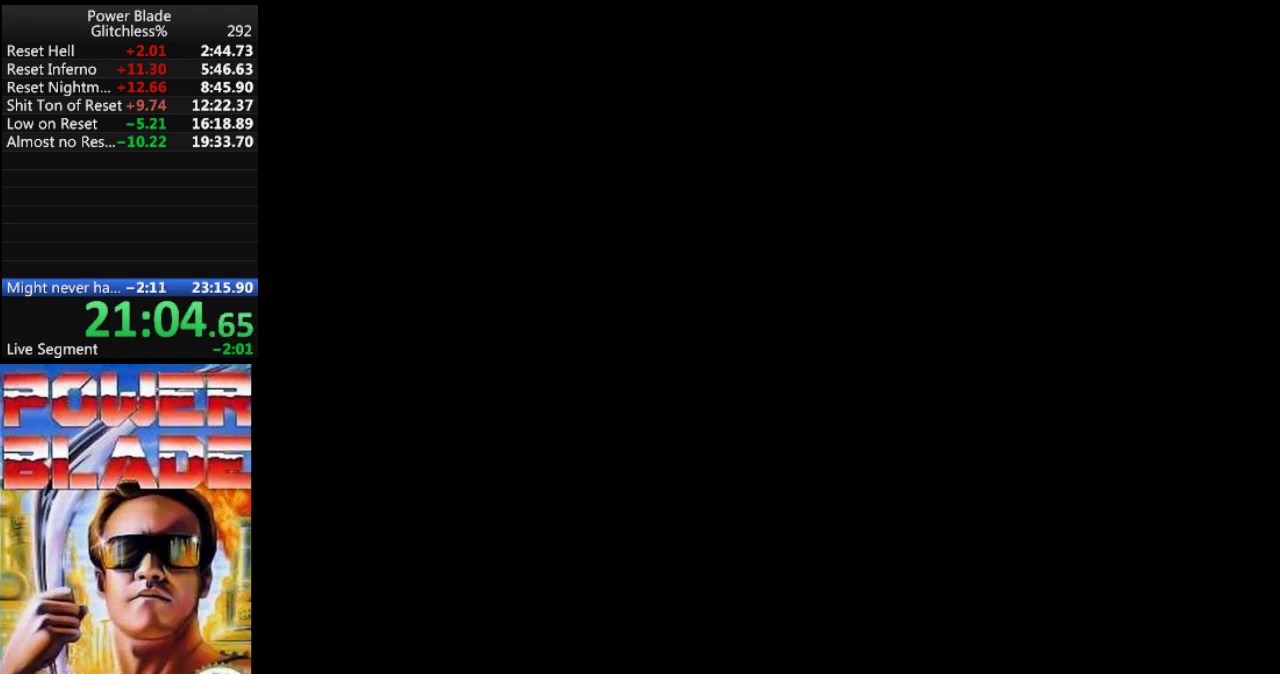
{"buttons": ["DPAD_UP"], "events": []}
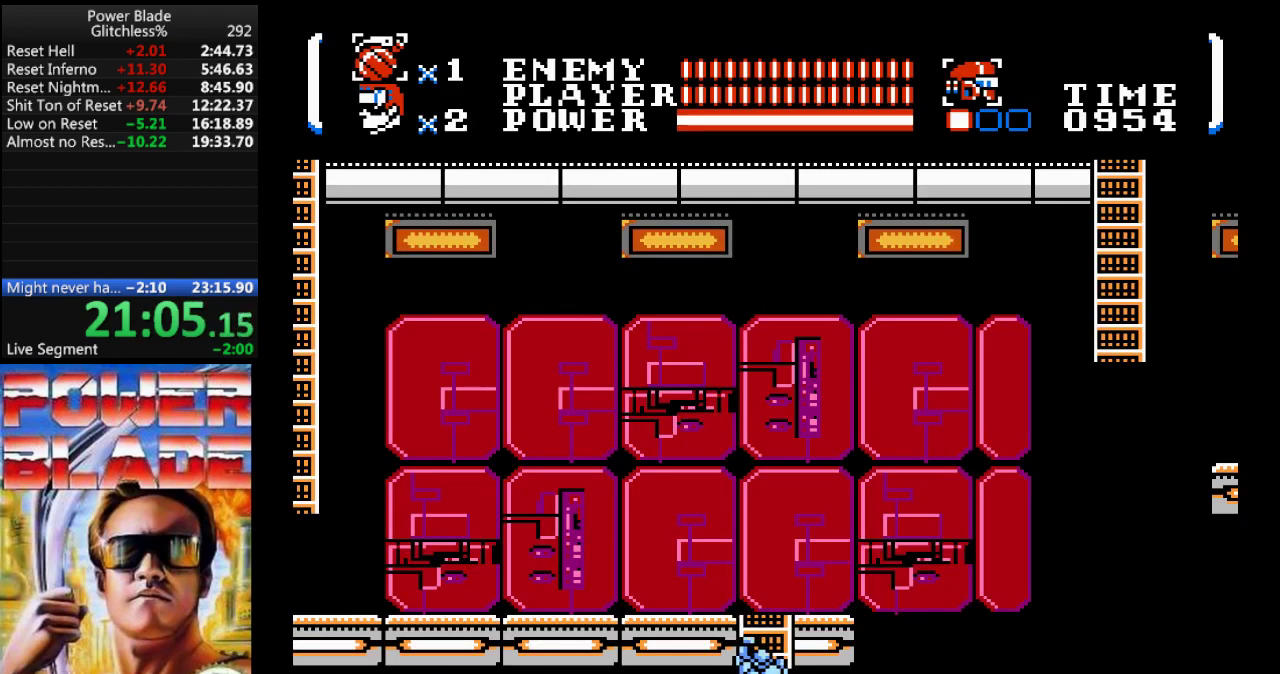
{"buttons": ["DPAD_LEFT"], "events": [[367, "DPAD_LEFT", "down"], [500, "DPAD_UP", "up"]]}
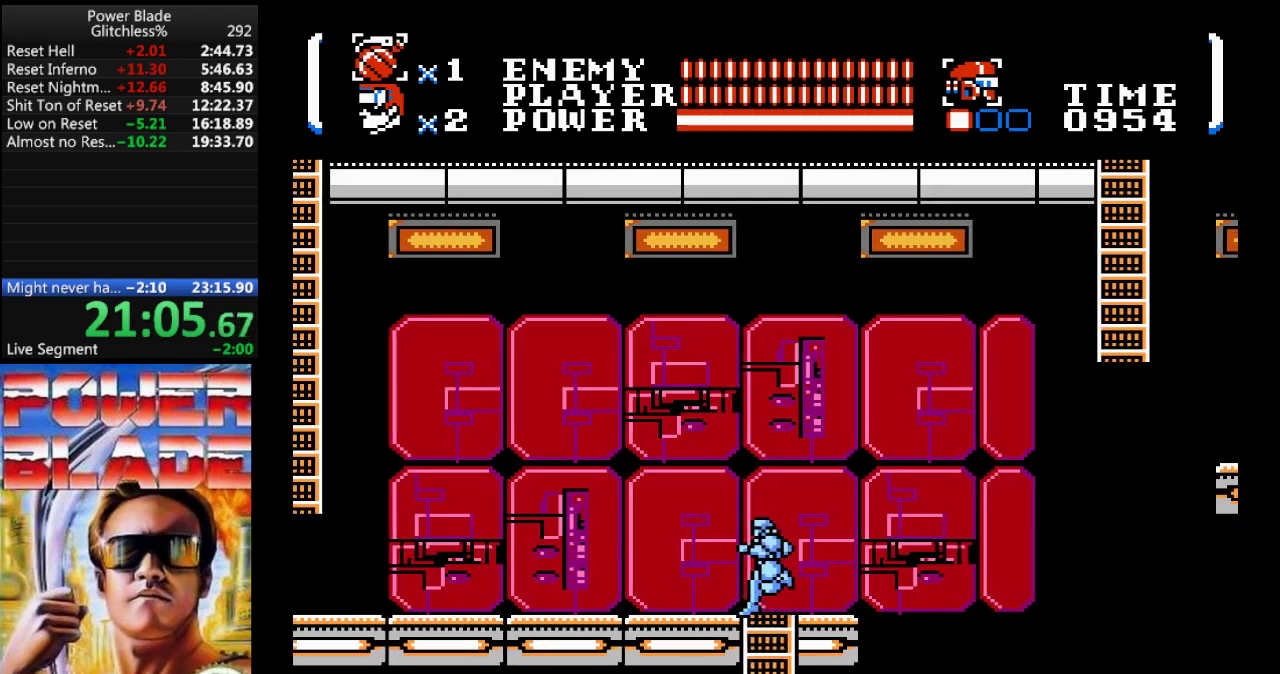
{"buttons": ["DPAD_LEFT"], "events": []}
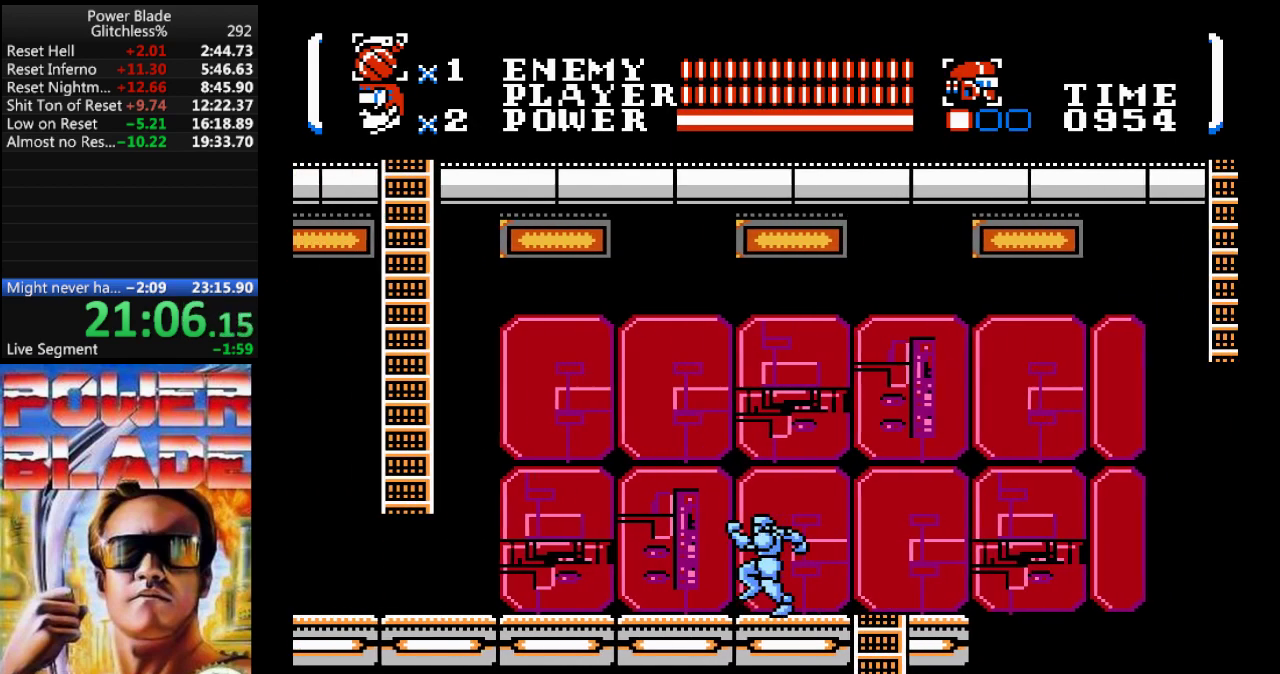
{"buttons": ["DPAD_LEFT"], "events": []}
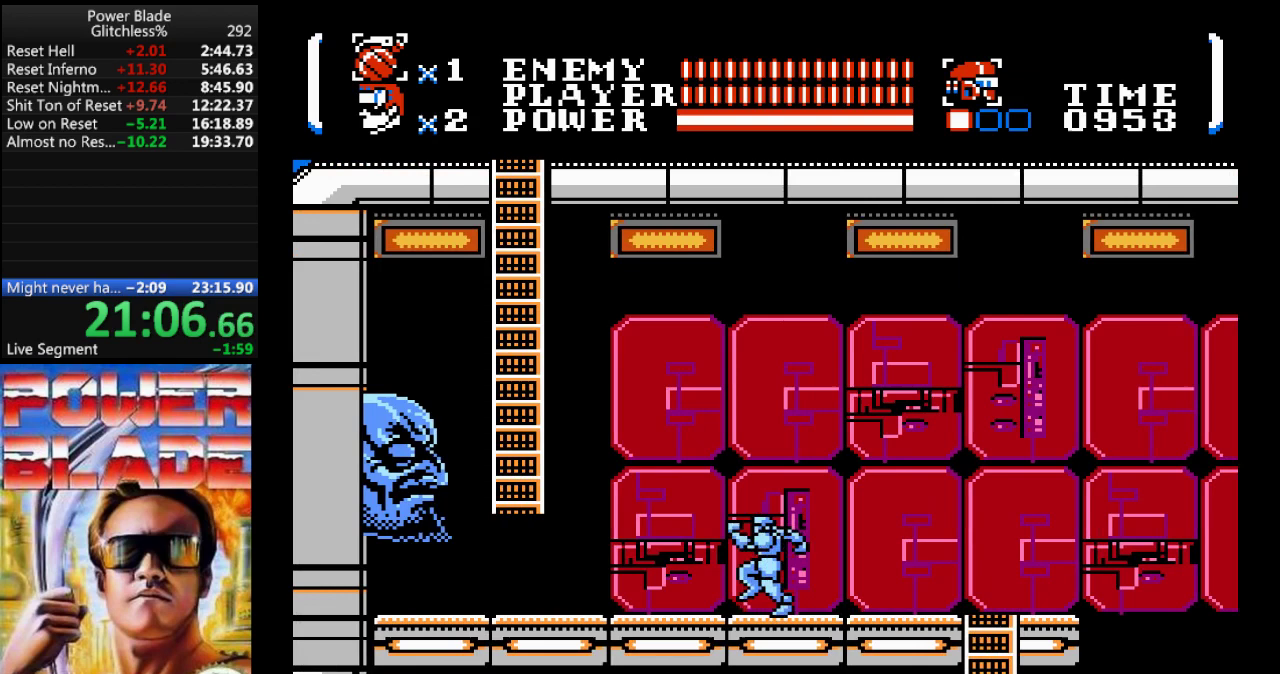
{"buttons": ["DPAD_LEFT"]}
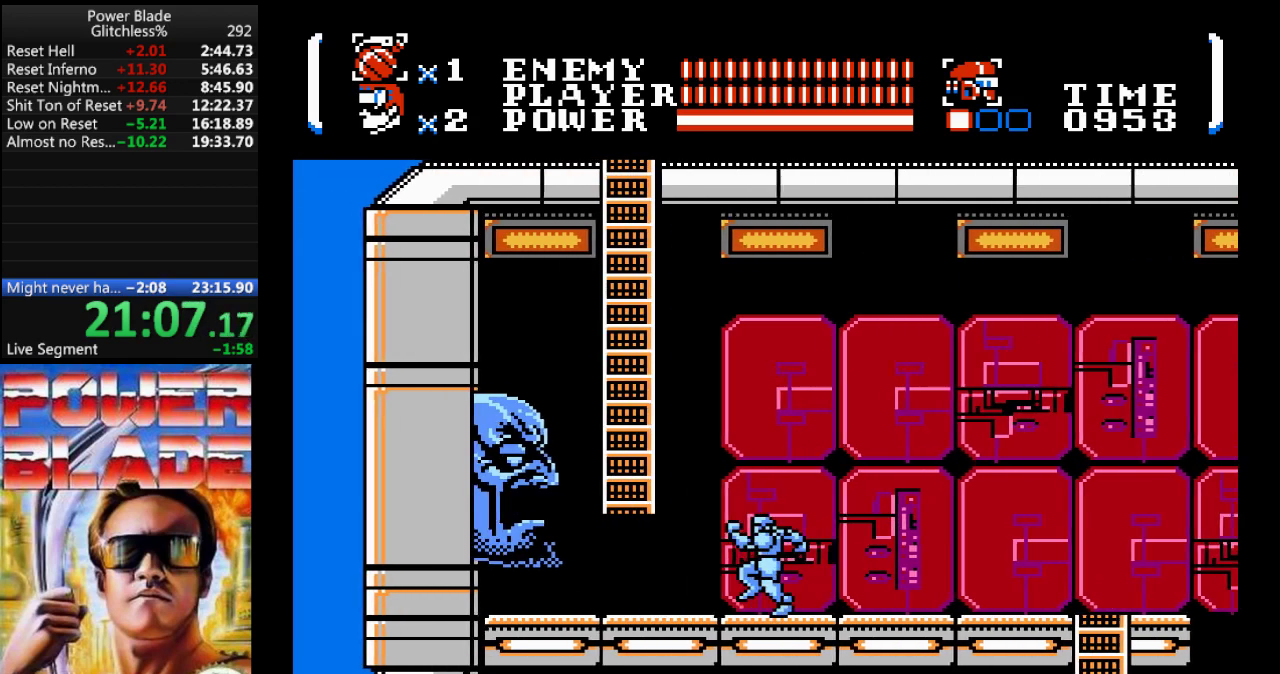
{"buttons": ["DPAD_UP", "DPAD_LEFT"], "events": [[333, "DPAD_UP", "down"]]}
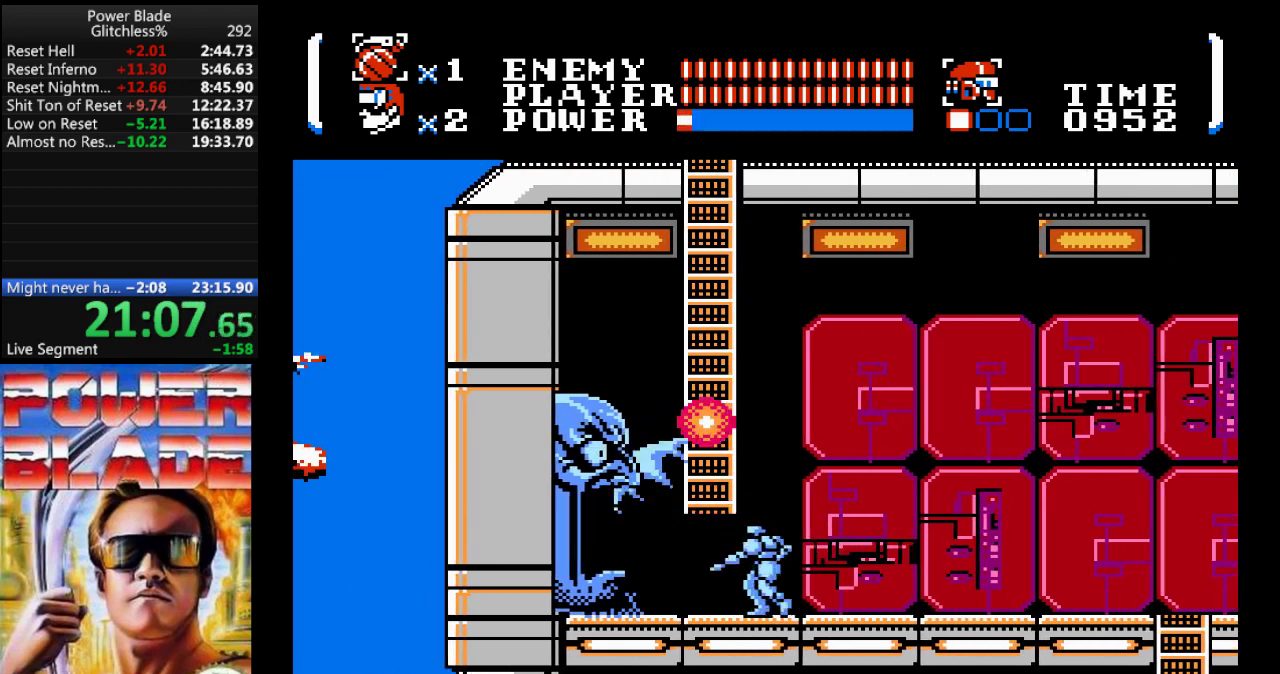
{"buttons": ["A", "DPAD_UP"], "events": [[67, "DPAD_LEFT", "up"], [233, "DPAD_LEFT", "down"], [333, "A", "down"], [367, "DPAD_LEFT", "up"]]}
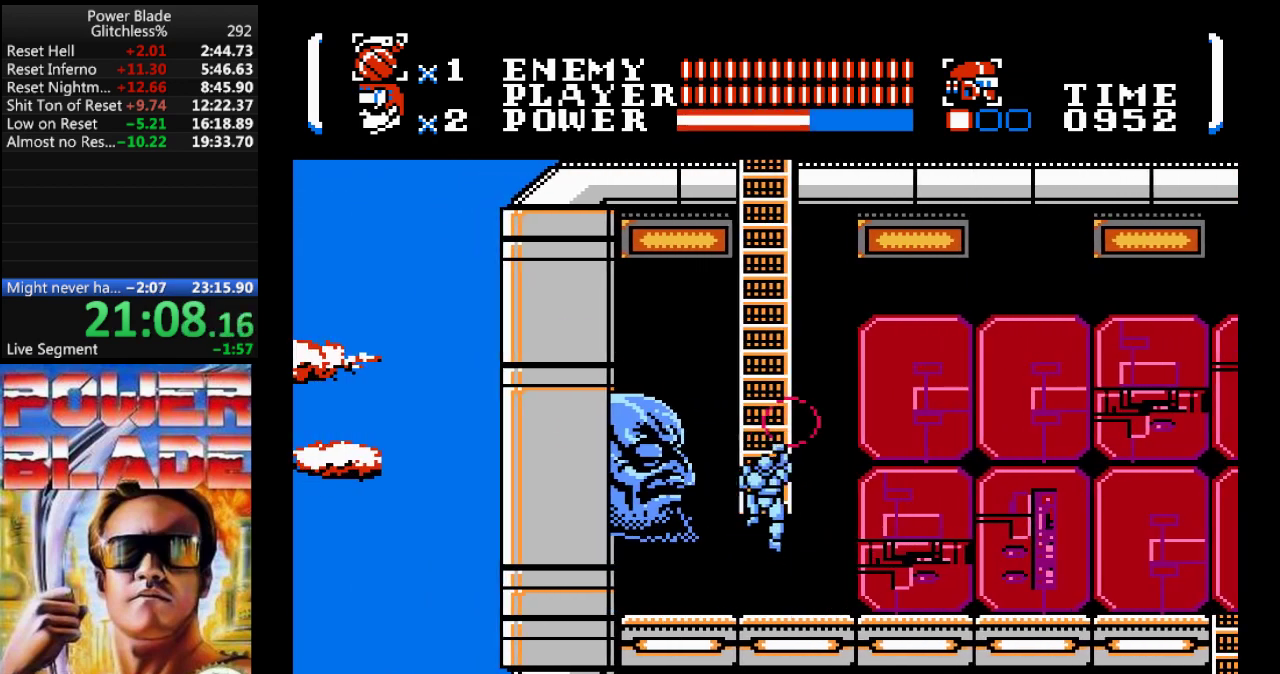
{"buttons": ["DPAD_UP"], "events": [[300, "A", "up"]]}
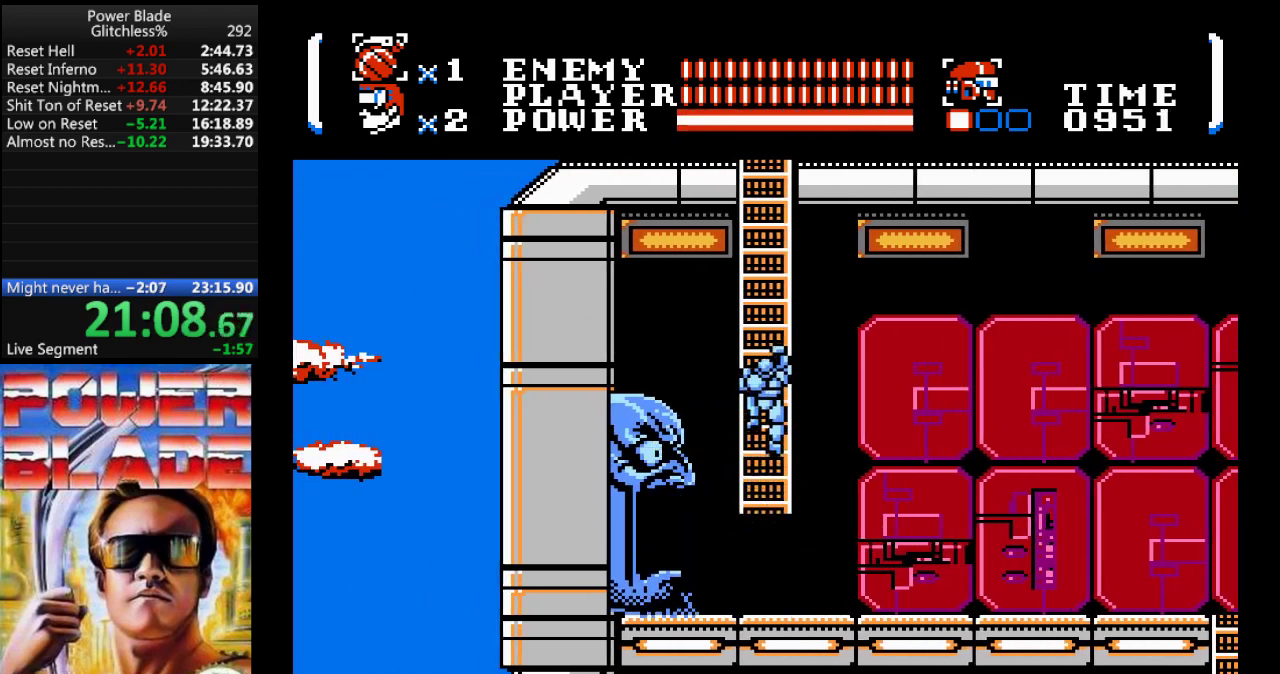
{"buttons": ["DPAD_UP"], "events": []}
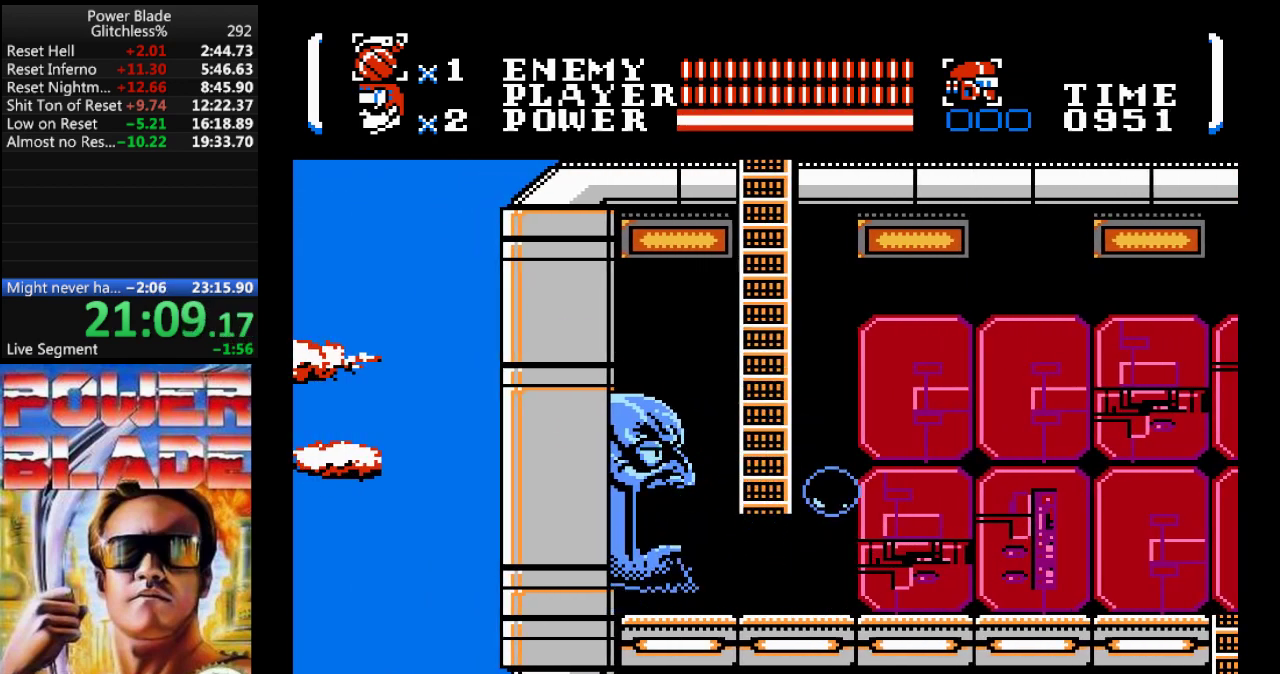
{"buttons": ["DPAD_UP"], "events": []}
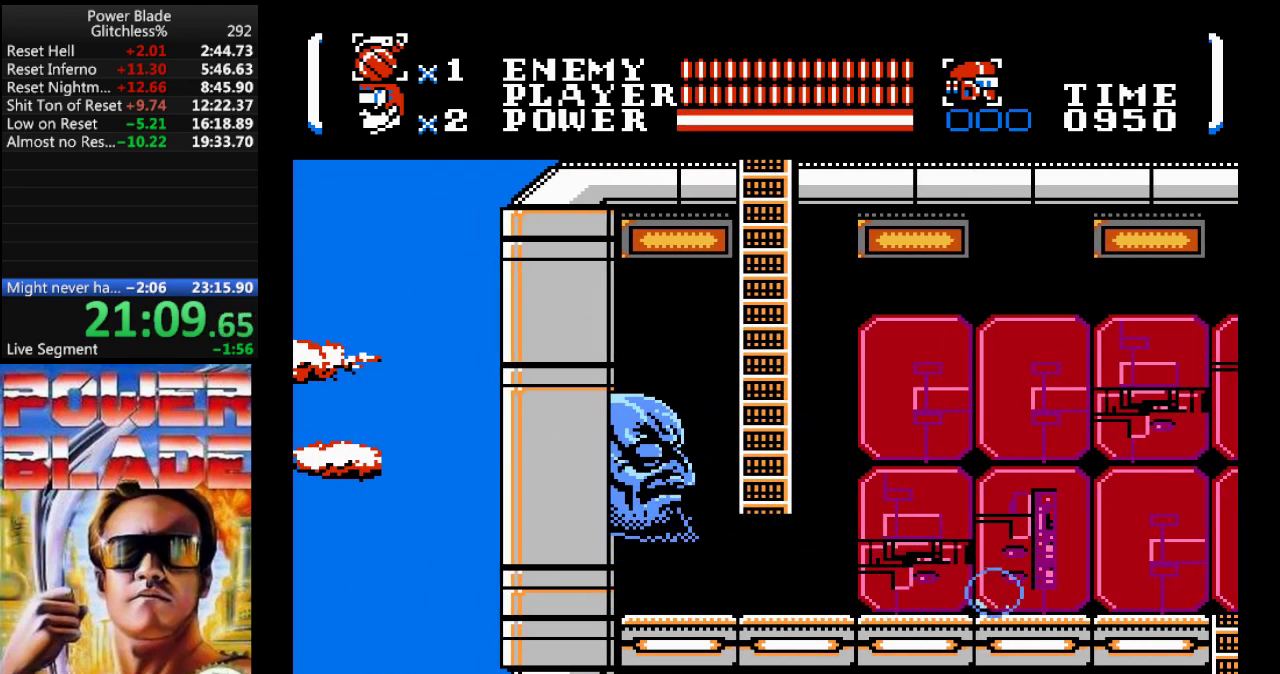
{"buttons": ["DPAD_UP"], "events": []}
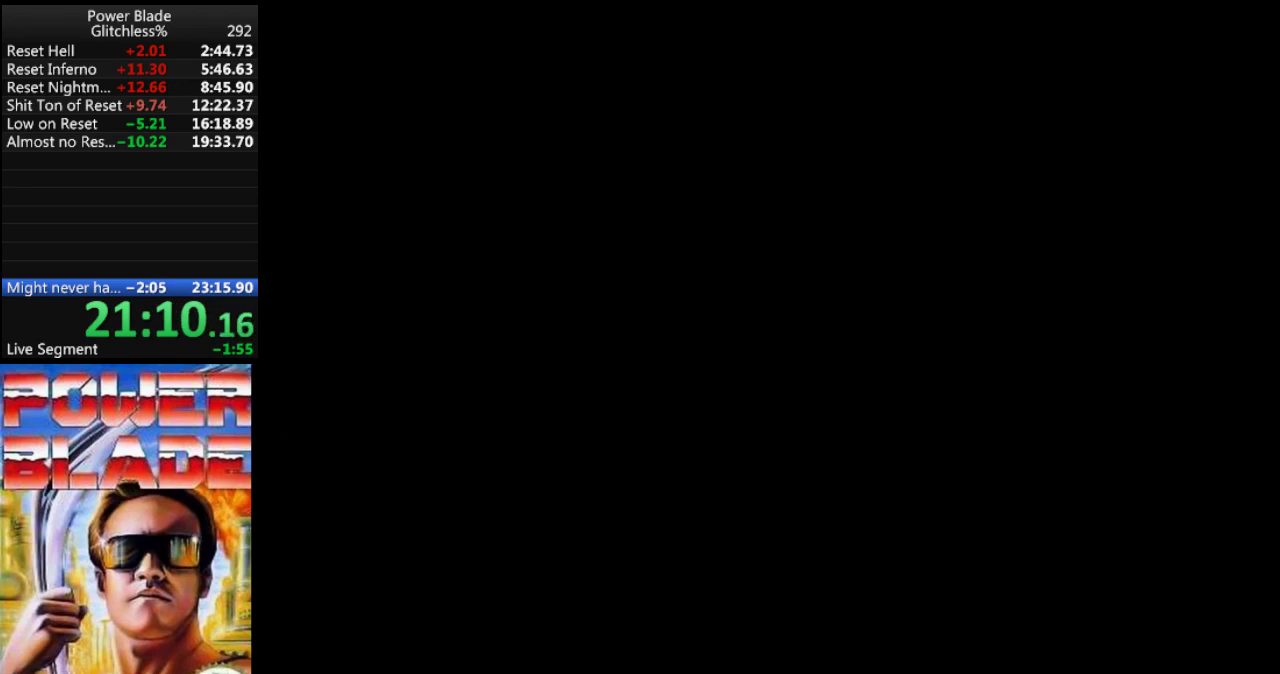
{"buttons": ["DPAD_UP"], "events": []}
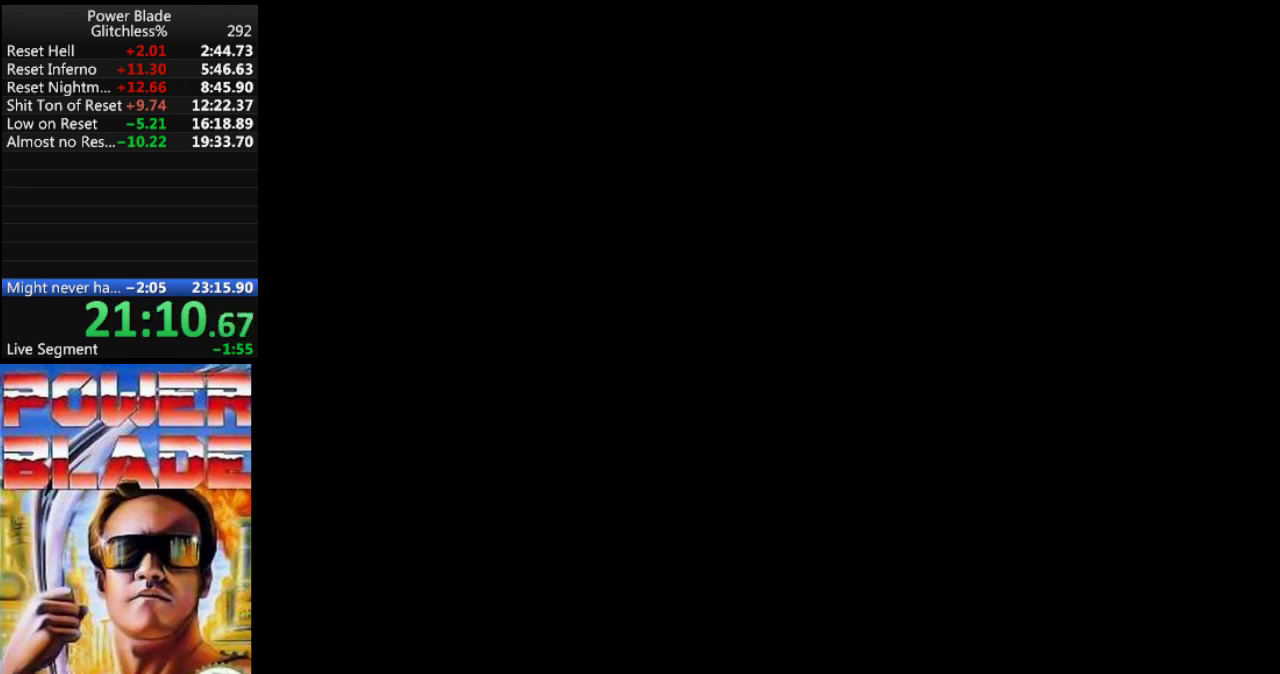
{"buttons": ["DPAD_UP", "DPAD_RIGHT"], "events": [[367, "DPAD_RIGHT", "down"]]}
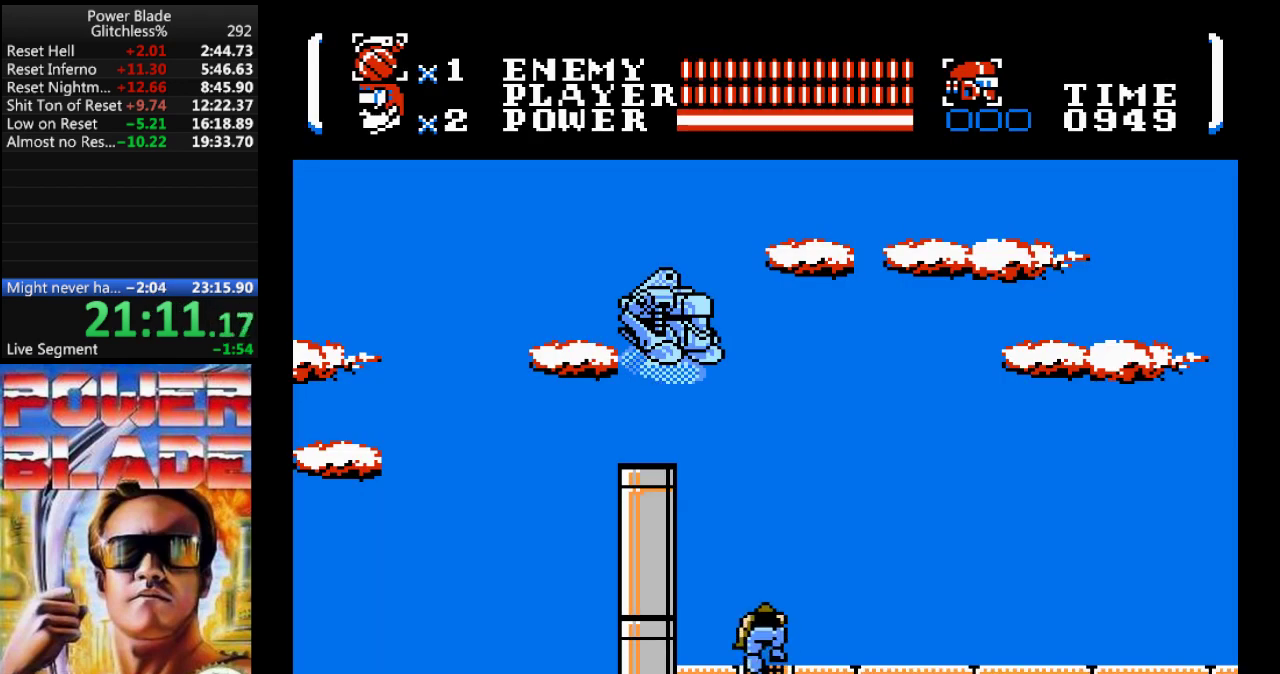
{"buttons": ["DPAD_RIGHT"], "events": [[167, "DPAD_UP", "up"]]}
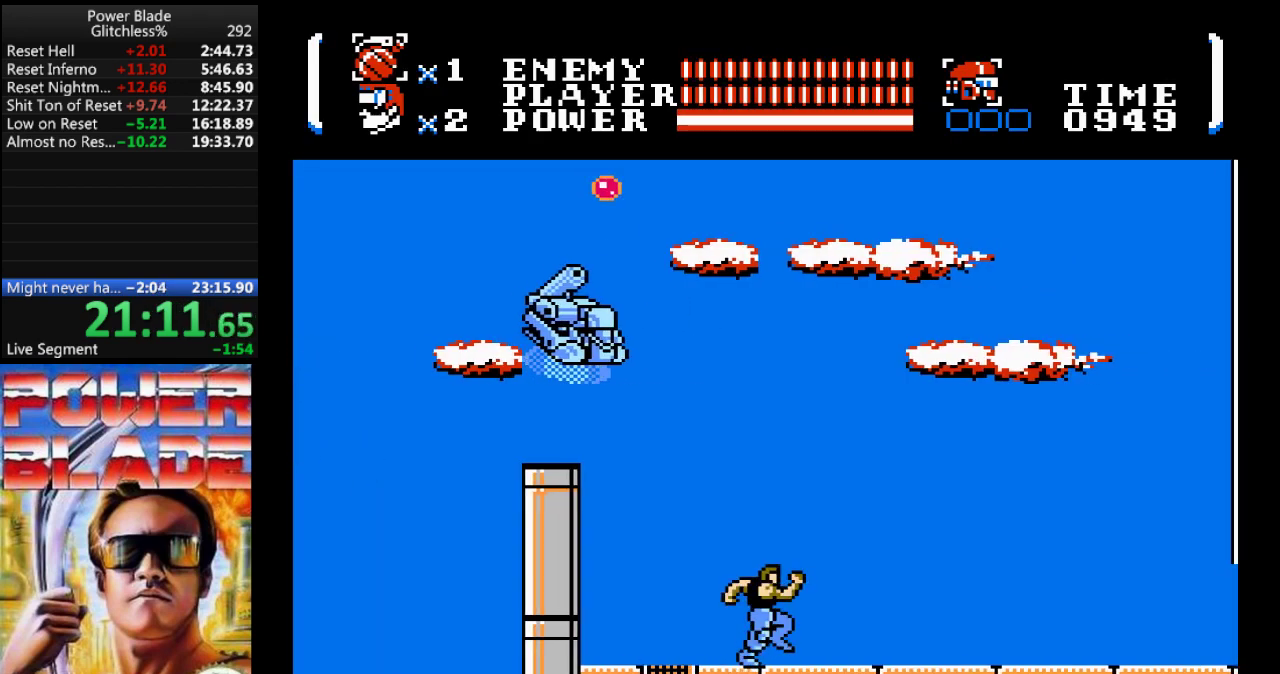
{"buttons": ["DPAD_RIGHT"], "events": [[133, "SELECT", "down"], [333, "SELECT", "up"]]}
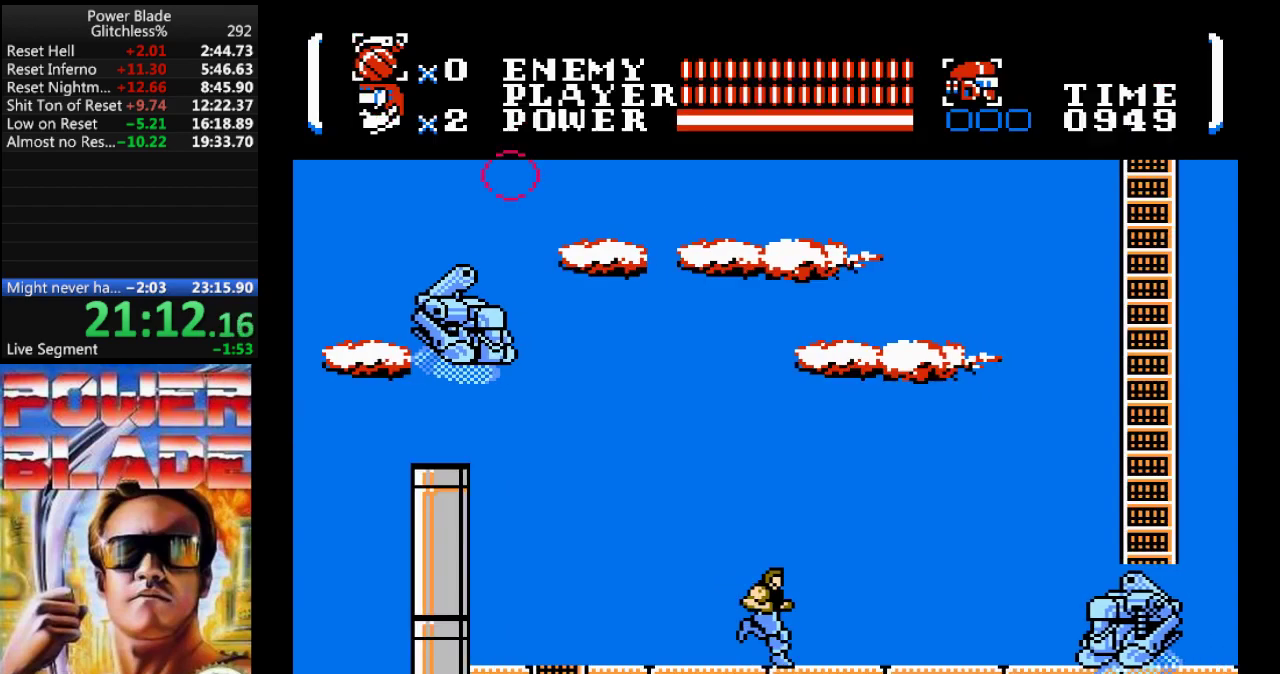
{"buttons": ["DPAD_RIGHT"], "events": []}
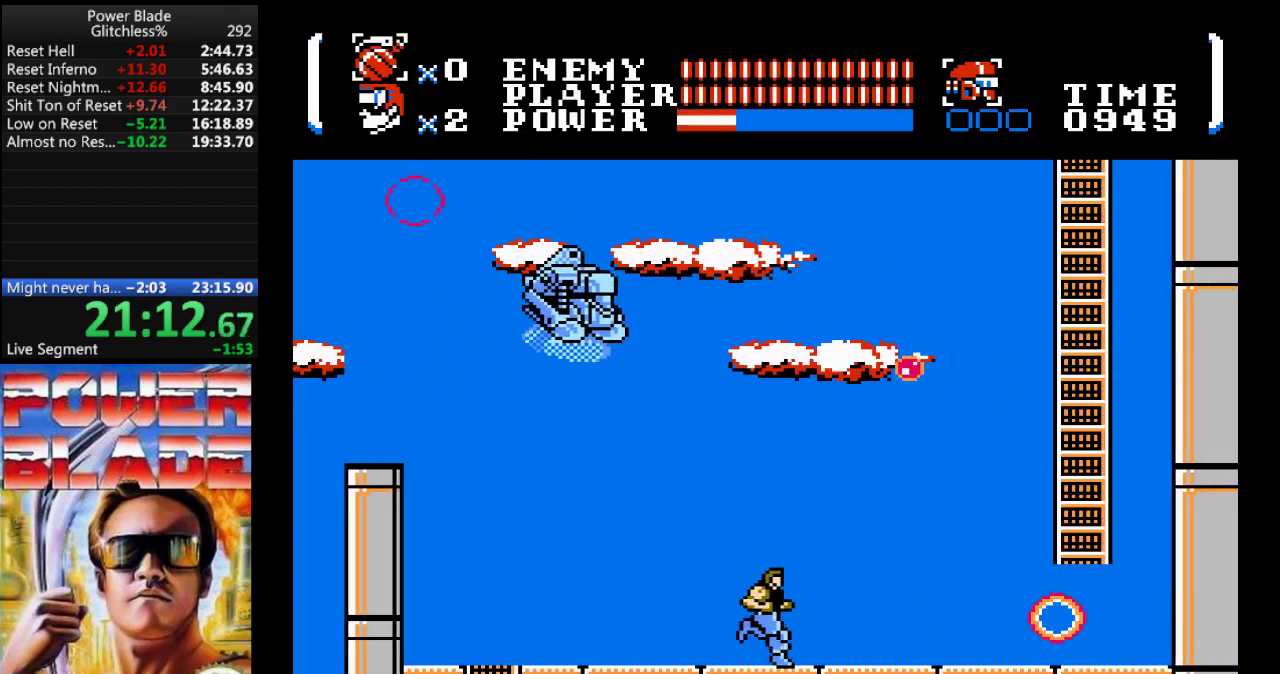
{"buttons": ["DPAD_UP", "DPAD_LEFT"], "events": [[400, "DPAD_LEFT", "down"], [400, "DPAD_RIGHT", "up"], [400, "DPAD_UP", "down"], [433, "DPAD_UP", "up"], [500, "DPAD_UP", "down"]]}